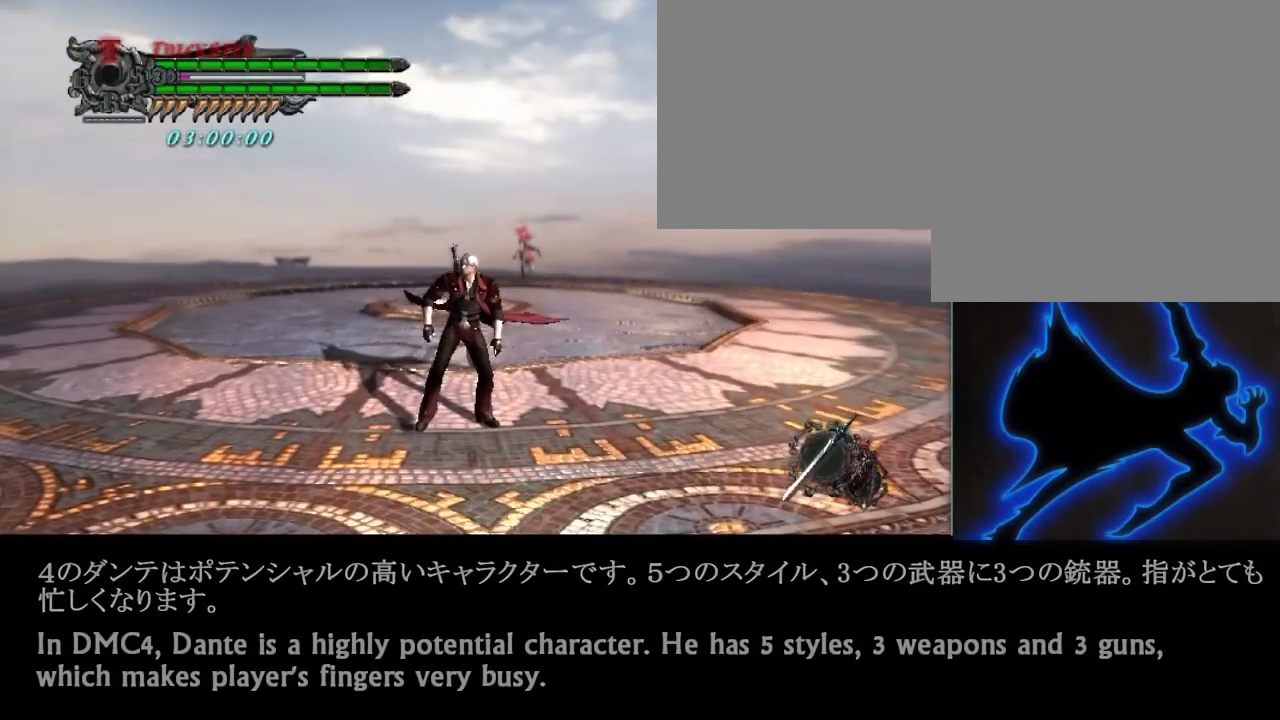
Gameplay with a controller (Xbox layout); each line is a JSON object with the inputs held at the frame after it. "events" lists button and stick changes between this image and that frame as [ms after this image, input, new state], when the widget could be followed in between. Not read: L3 R2 R3.
{"buttons": [], "left_stick": "center", "right_stick": "center", "events": []}
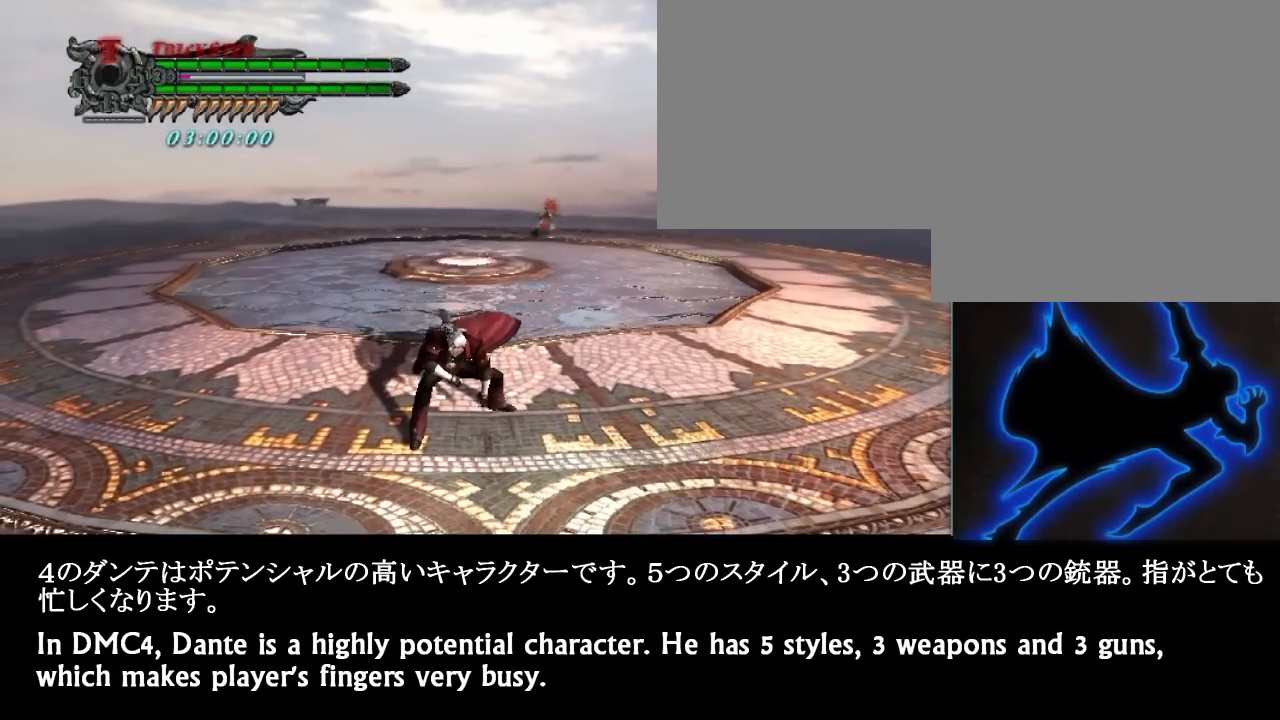
{"buttons": [], "left_stick": "center", "right_stick": "down", "events": [[67, "right_stick", "down"]]}
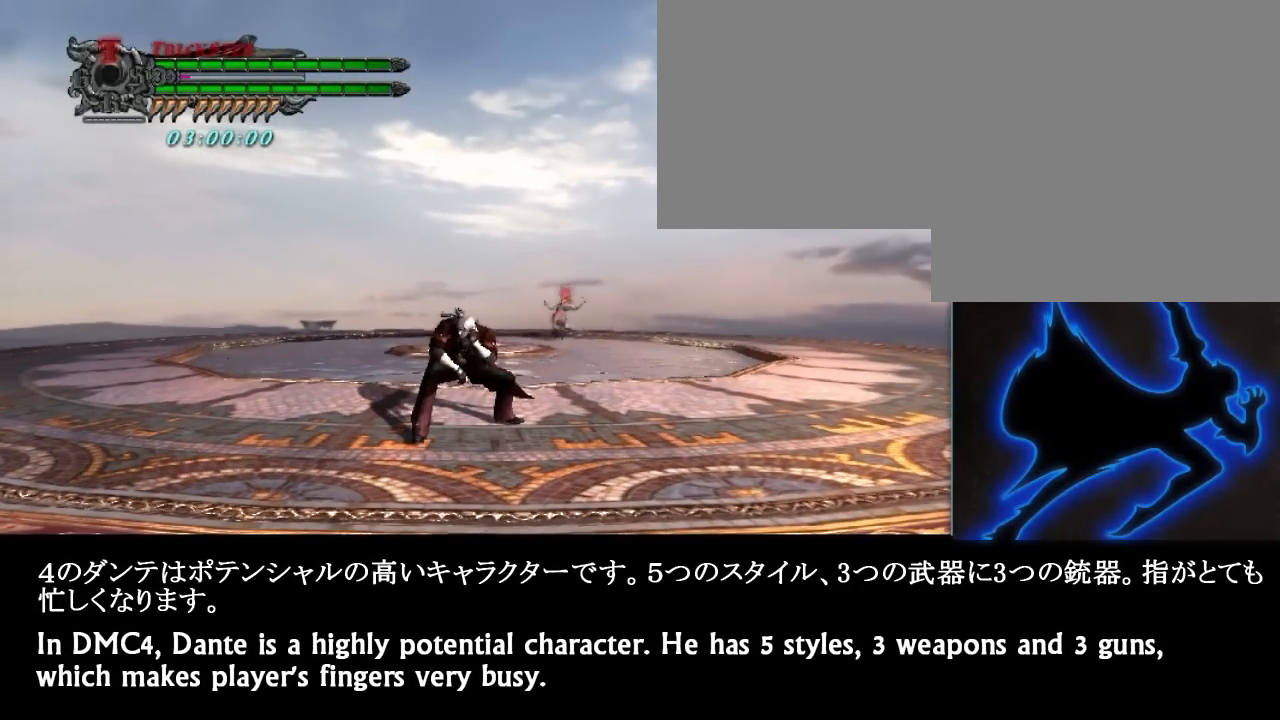
{"buttons": [], "left_stick": "center", "right_stick": "down", "events": []}
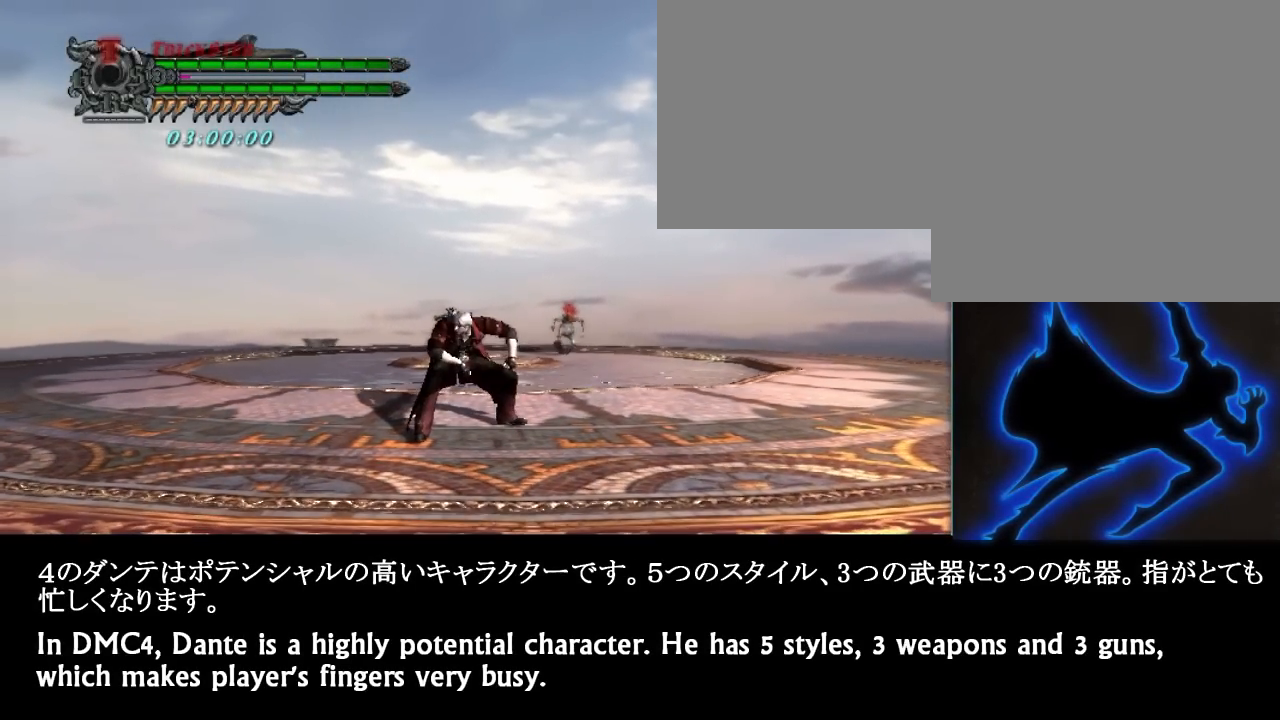
{"buttons": [], "left_stick": "center", "right_stick": "down", "events": []}
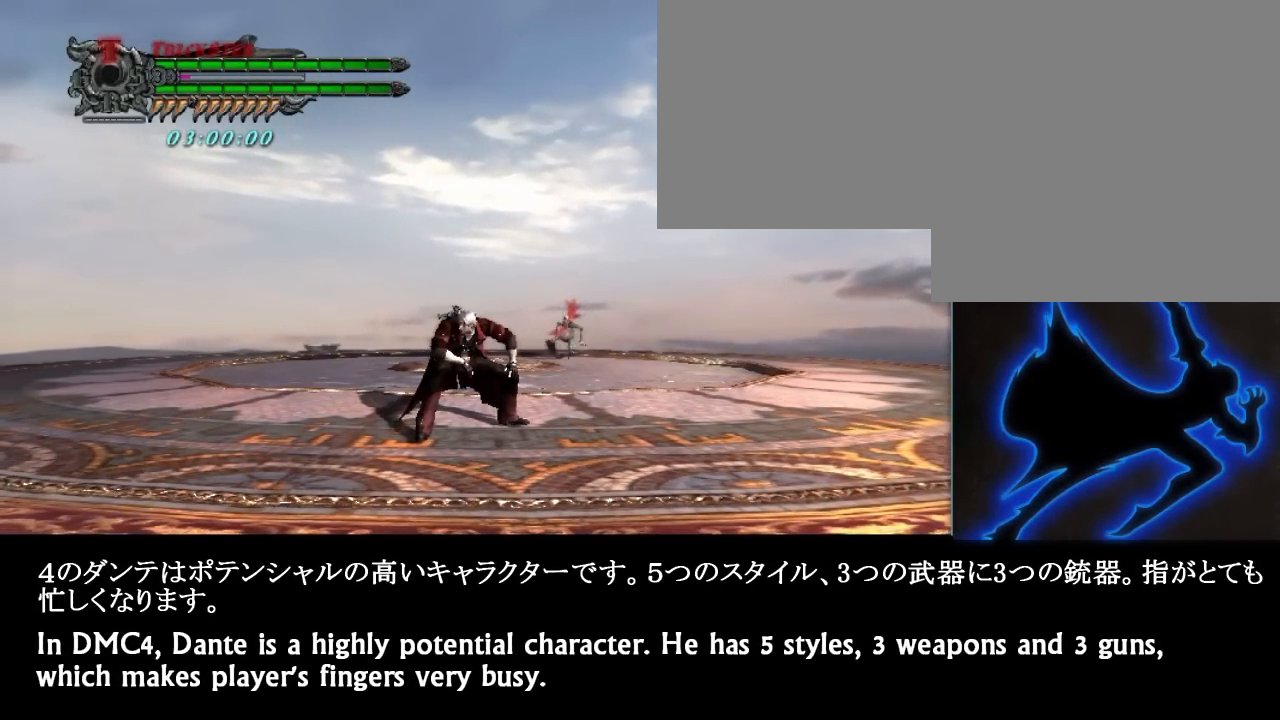
{"buttons": ["DPAD_UP"], "left_stick": "center", "right_stick": "down", "events": [[450, "DPAD_UP", "down"]]}
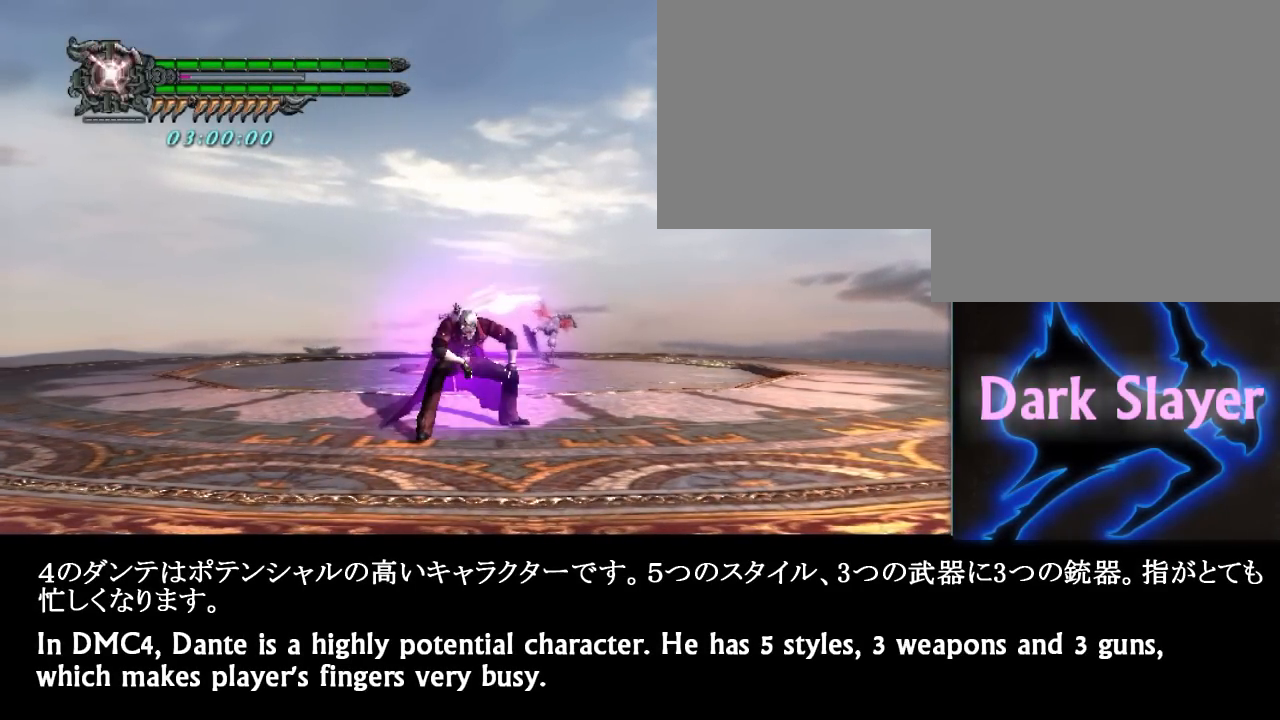
{"buttons": [], "left_stick": "center", "right_stick": "down", "events": [[67, "DPAD_UP", "up"]]}
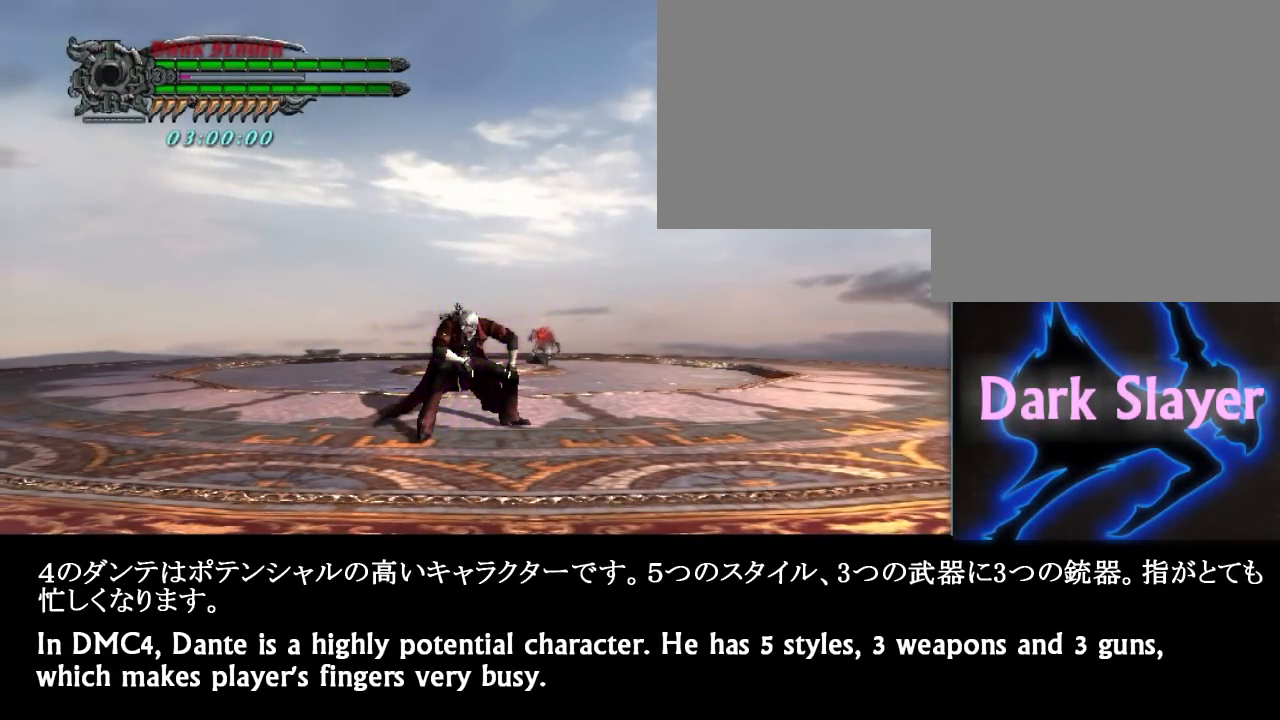
{"buttons": [], "left_stick": "center", "right_stick": "down", "events": []}
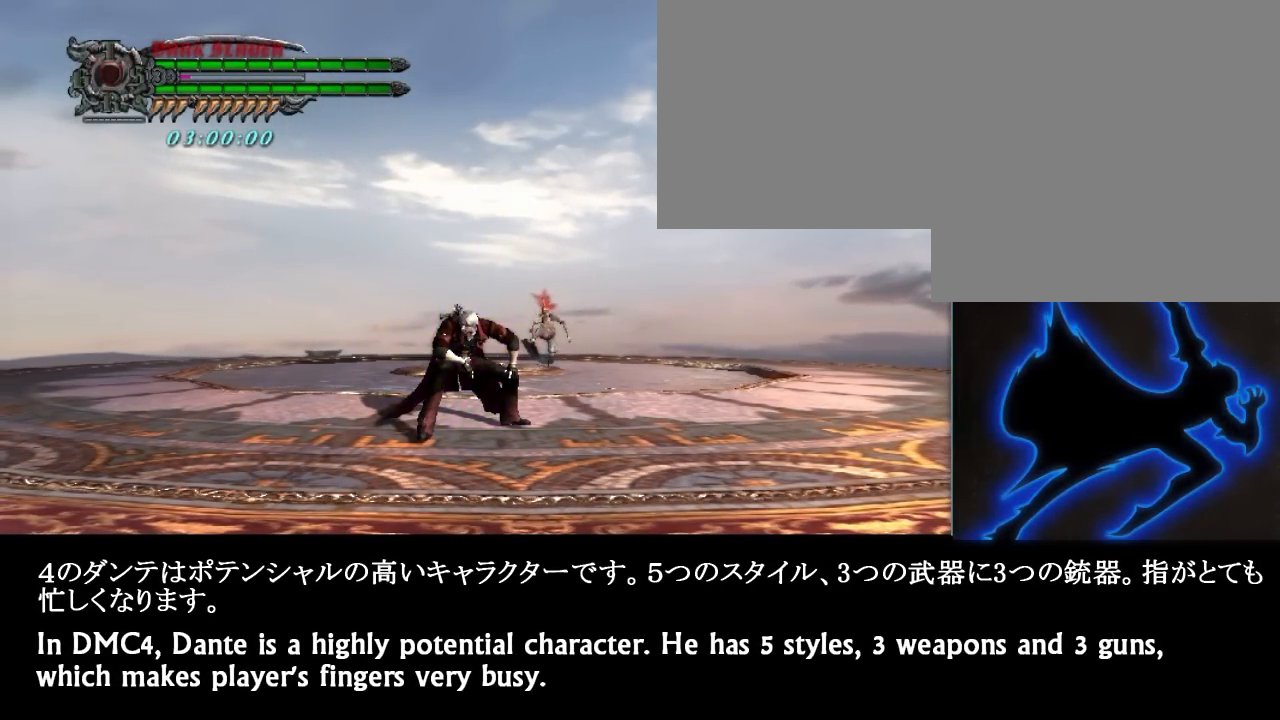
{"buttons": ["DPAD_UP"], "left_stick": "center", "right_stick": "down", "events": [[500, "DPAD_UP", "down"]]}
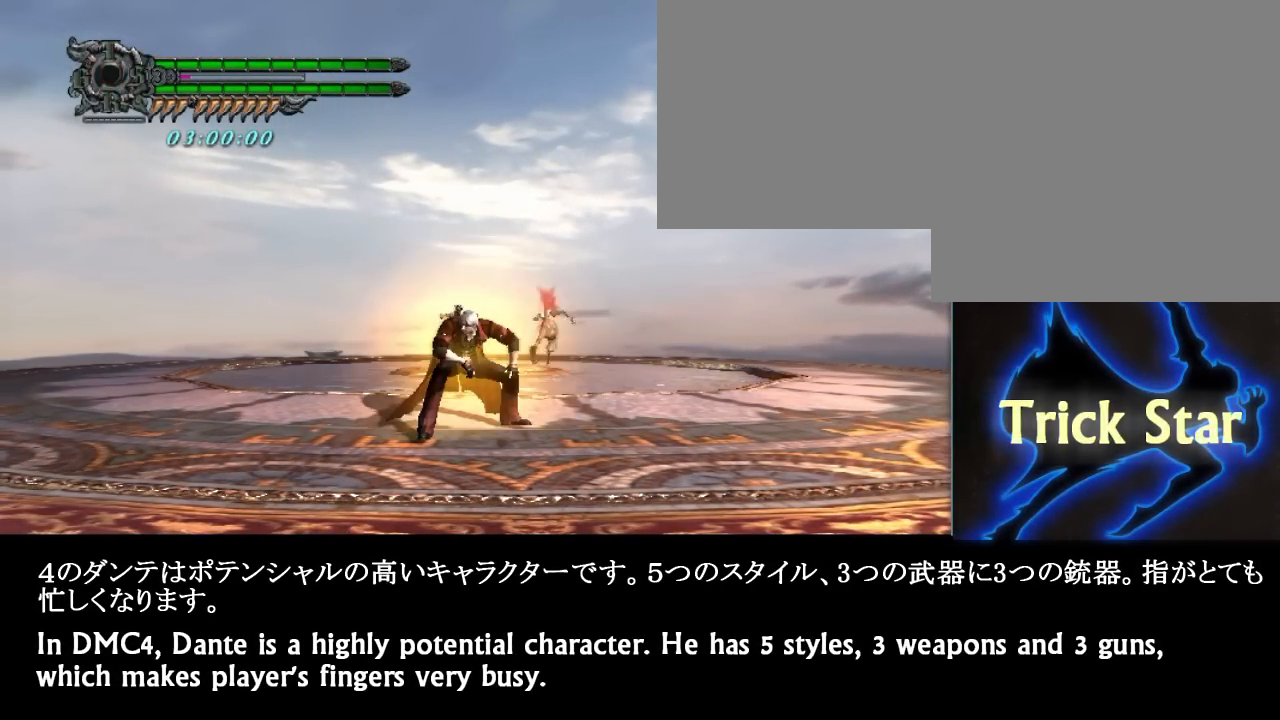
{"buttons": [], "left_stick": "center", "right_stick": "down", "events": [[133, "DPAD_UP", "up"]]}
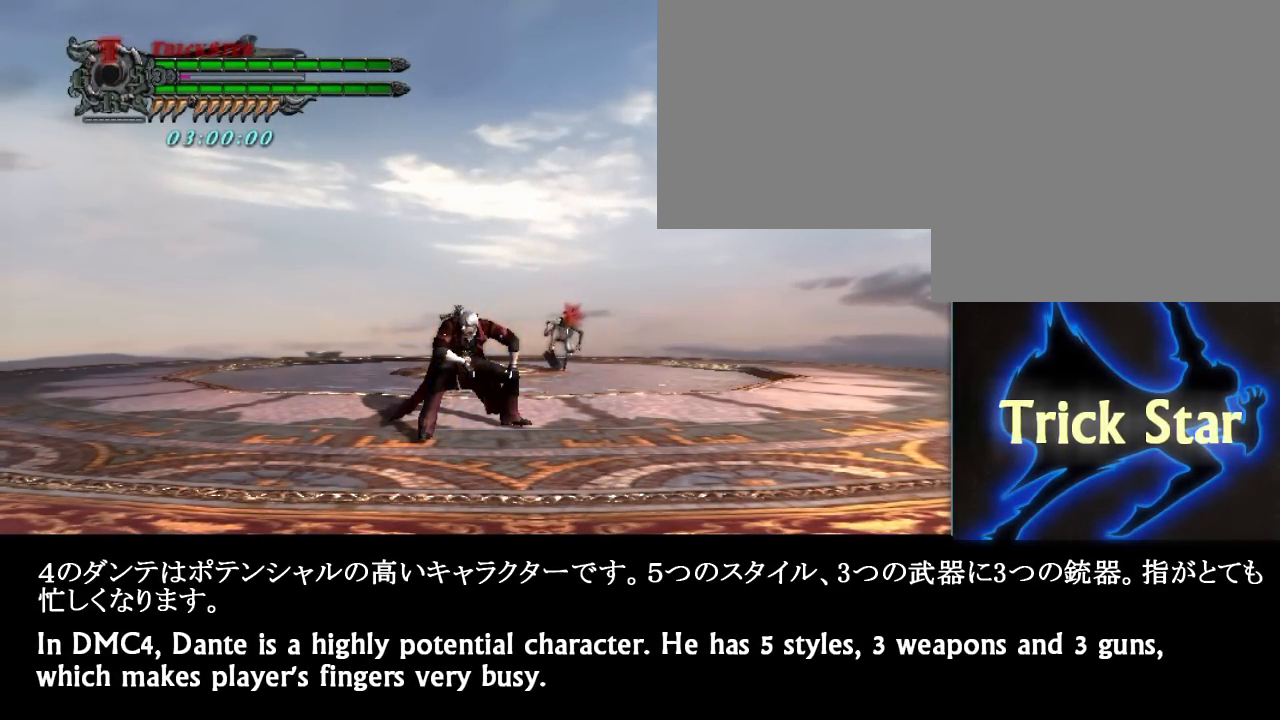
{"buttons": [], "left_stick": "center", "right_stick": "down", "events": []}
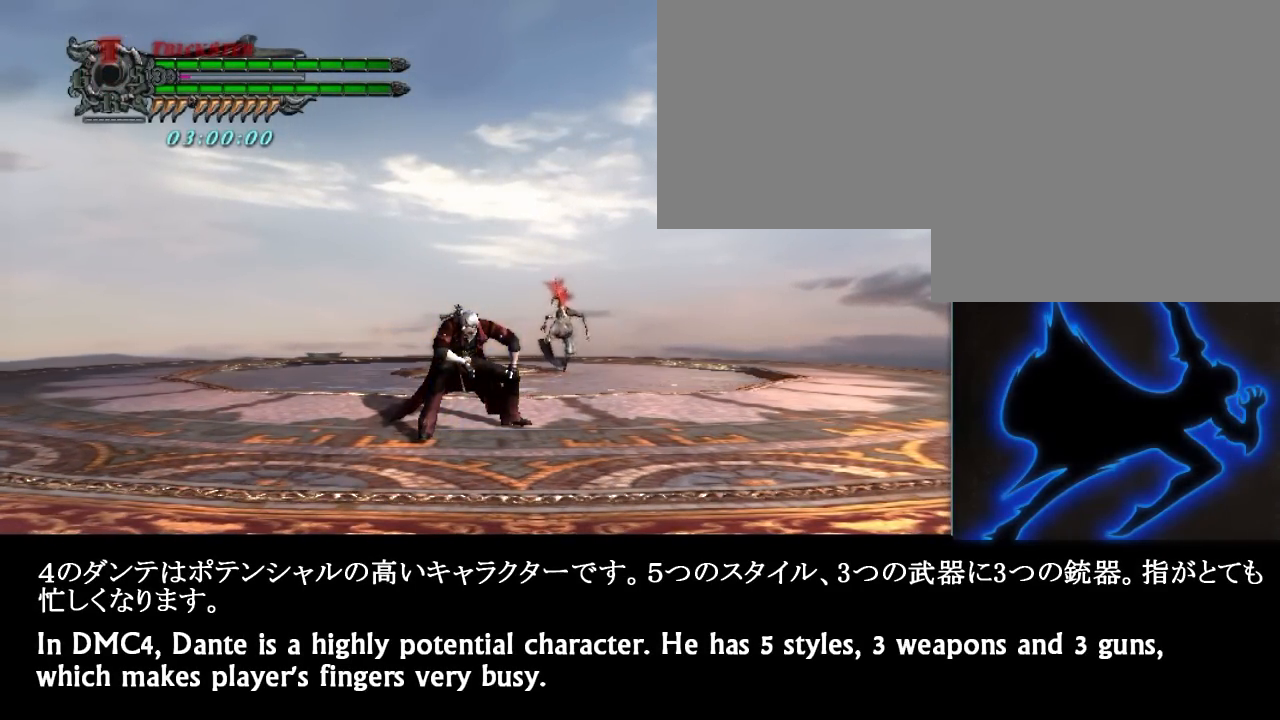
{"buttons": [], "left_stick": "center", "right_stick": "down", "events": [[250, "DPAD_LEFT", "down"], [383, "DPAD_LEFT", "up"]]}
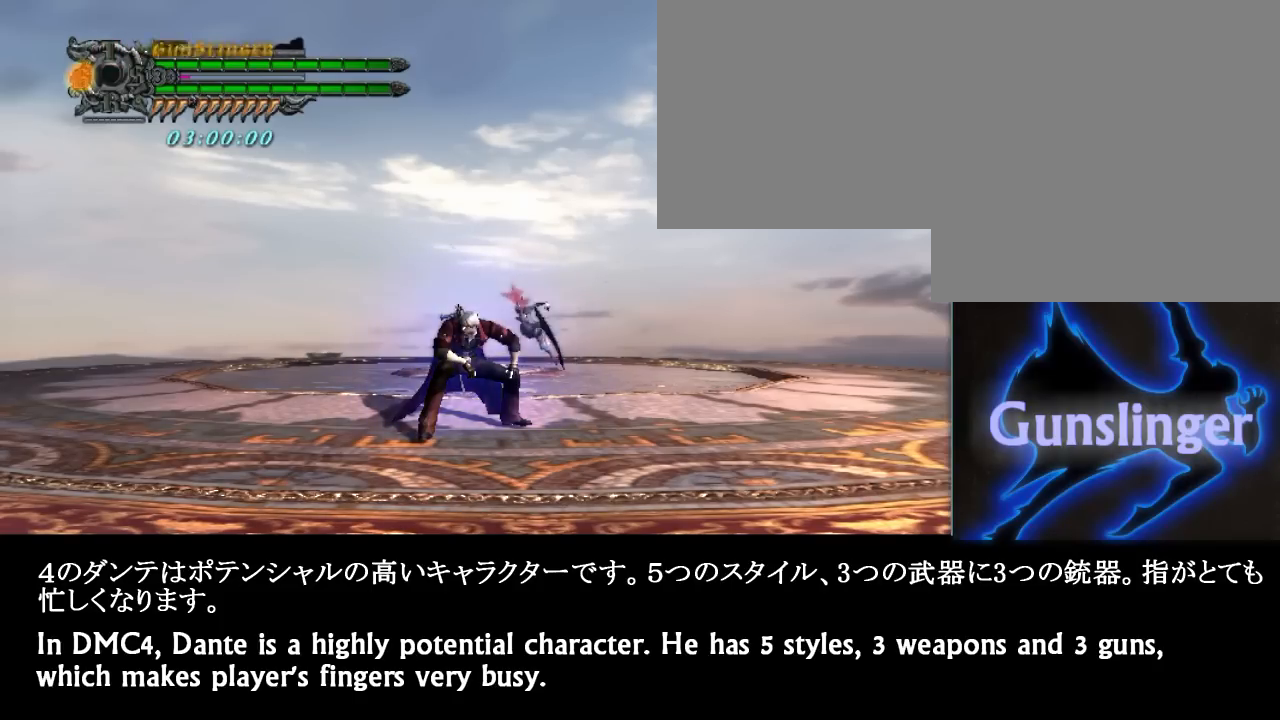
{"buttons": [], "left_stick": "center", "right_stick": "down", "events": []}
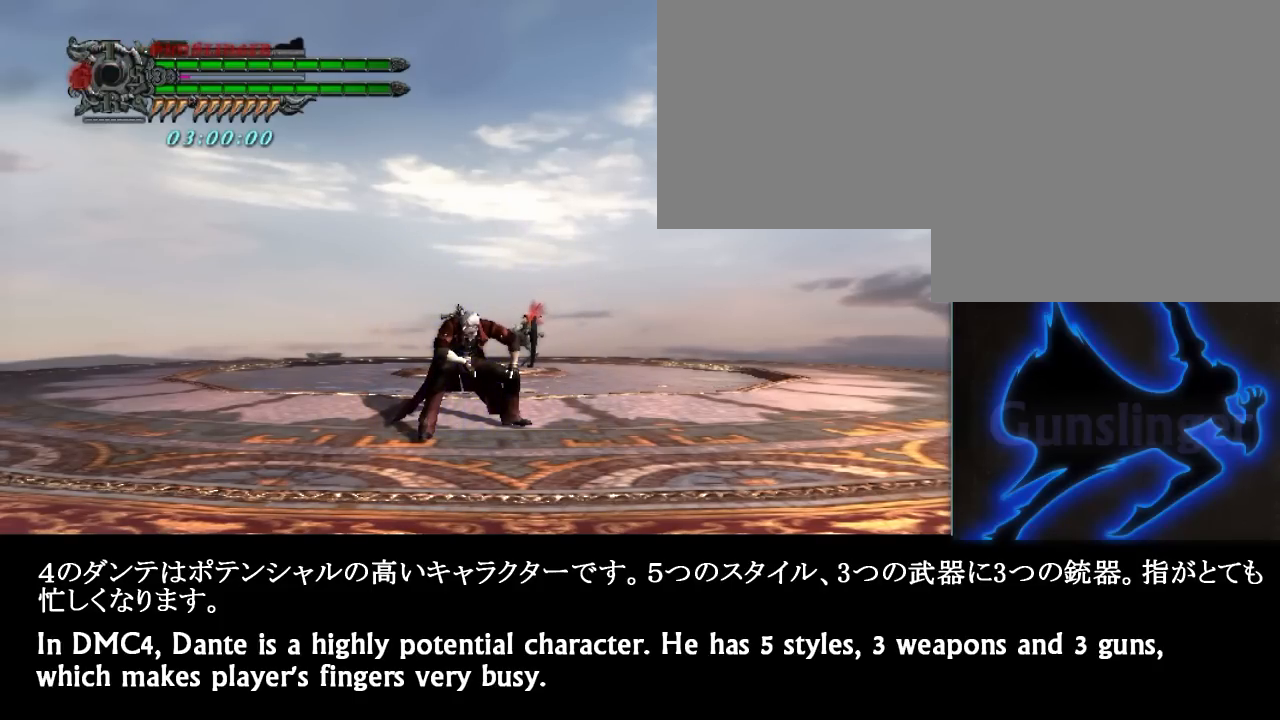
{"buttons": [], "left_stick": "center", "right_stick": "down", "events": []}
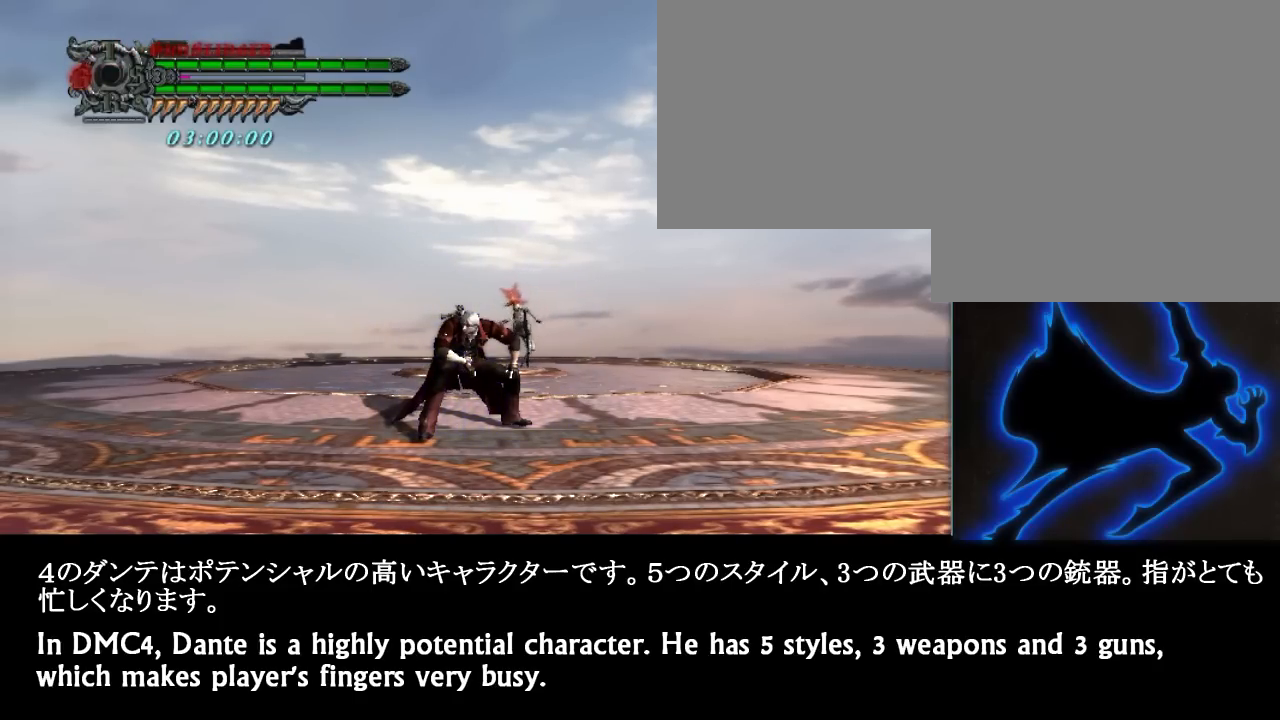
{"buttons": [], "left_stick": "center", "right_stick": "down", "events": [[67, "DPAD_DOWN", "down"], [250, "DPAD_DOWN", "up"]]}
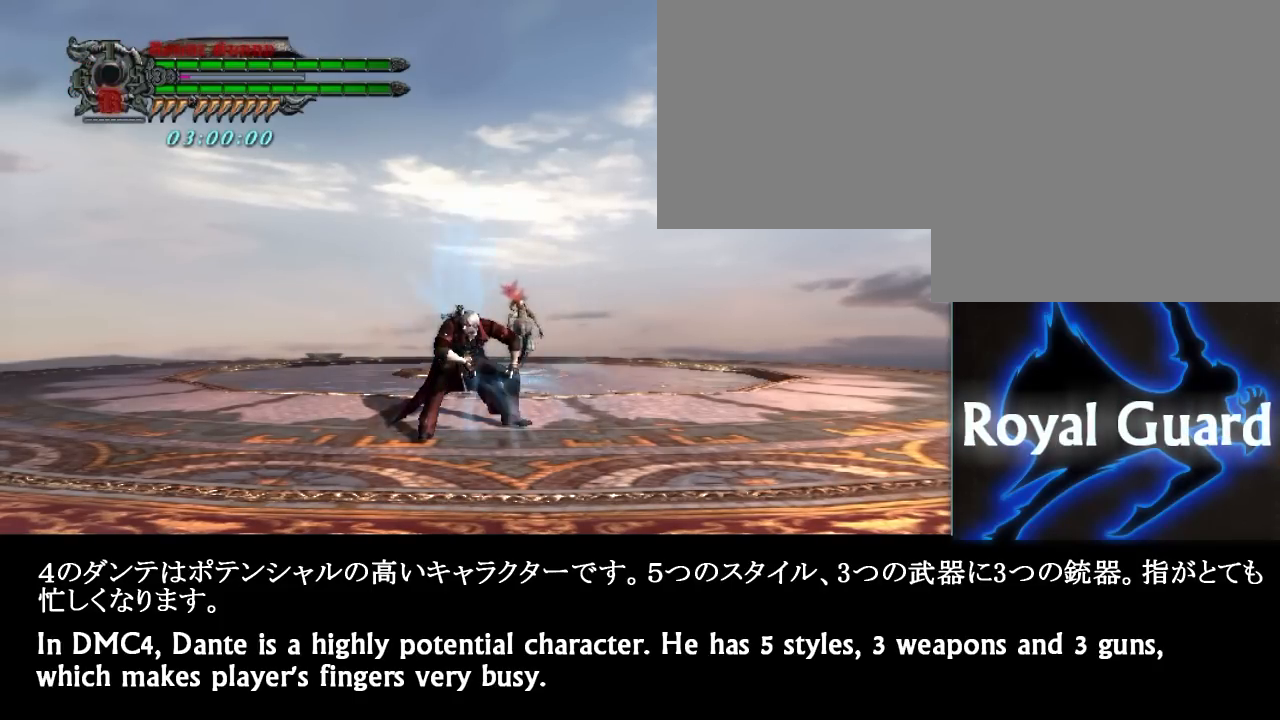
{"buttons": [], "left_stick": "center", "right_stick": "down", "events": []}
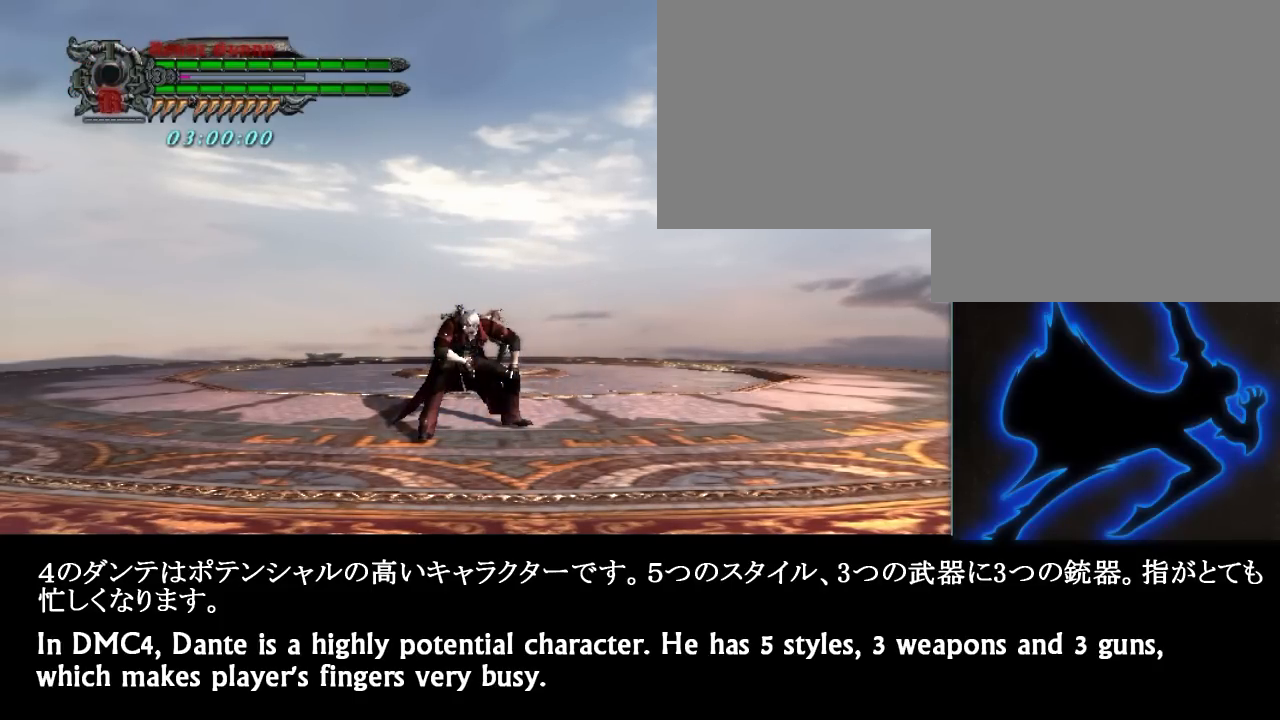
{"buttons": [], "left_stick": "center", "right_stick": "down", "events": []}
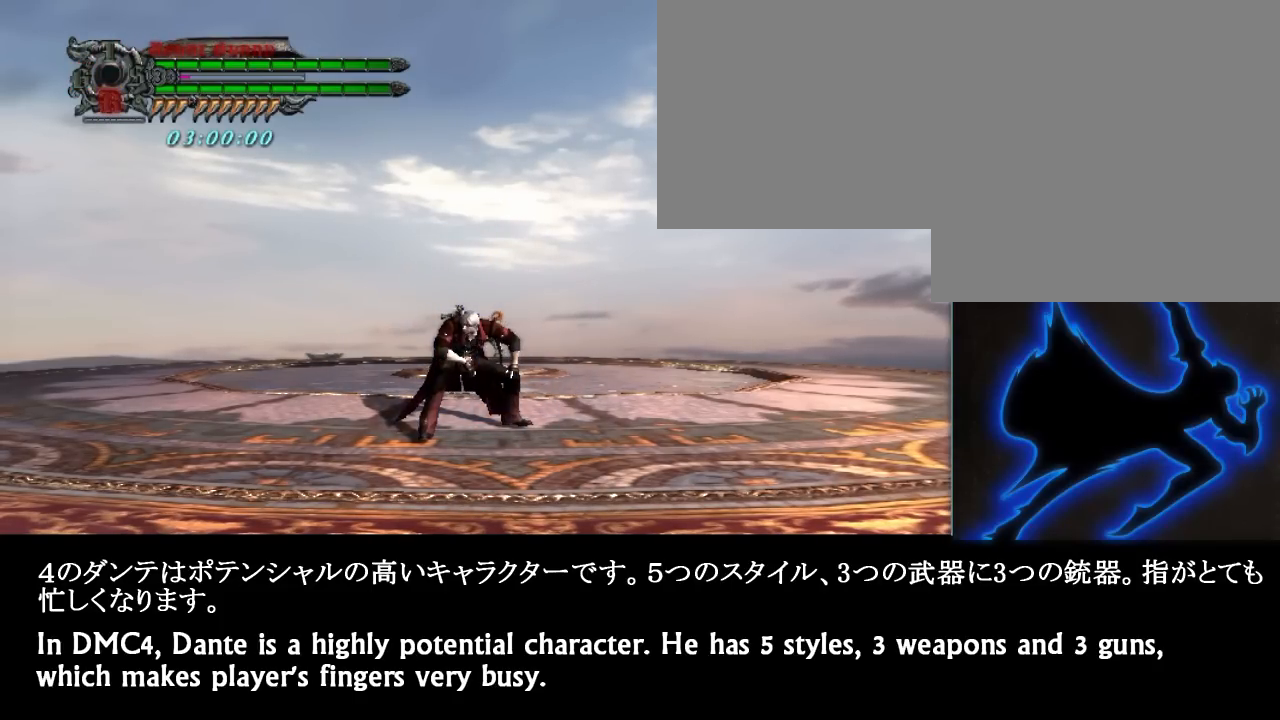
{"buttons": [], "left_stick": "center", "right_stick": "down", "events": [[117, "DPAD_RIGHT", "down"], [250, "DPAD_RIGHT", "up"]]}
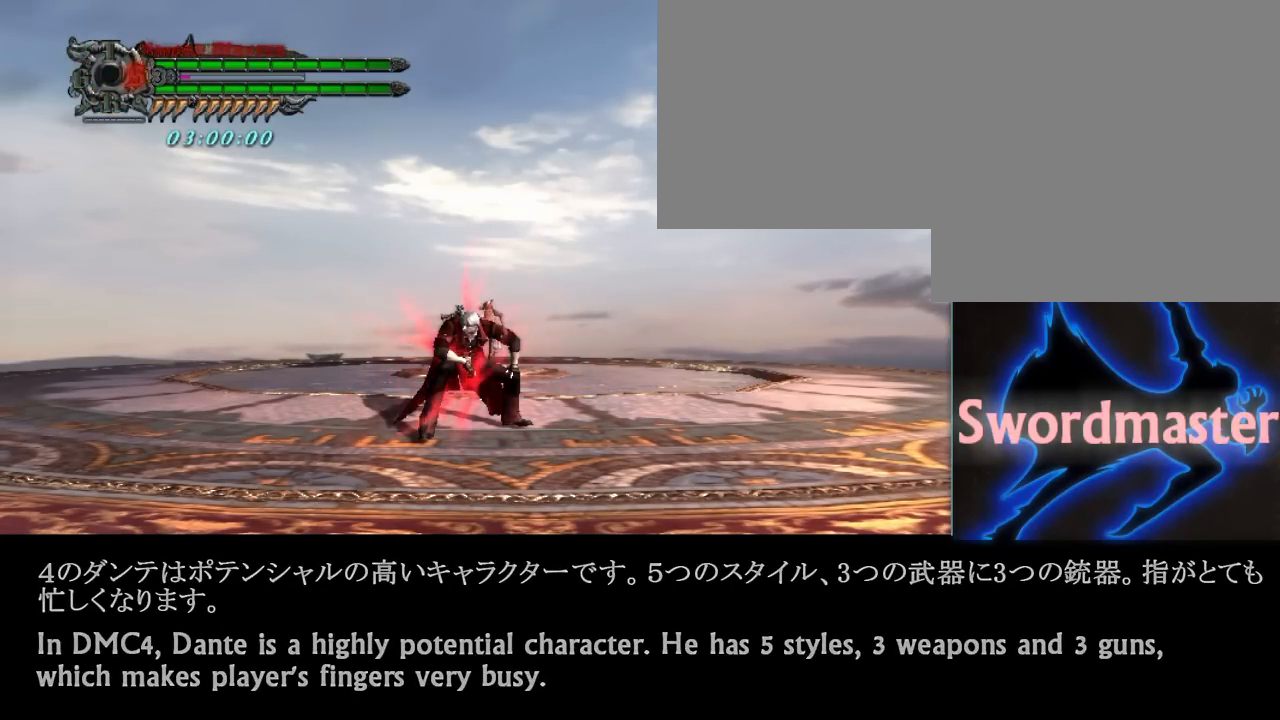
{"buttons": [], "left_stick": "center", "right_stick": "down", "events": []}
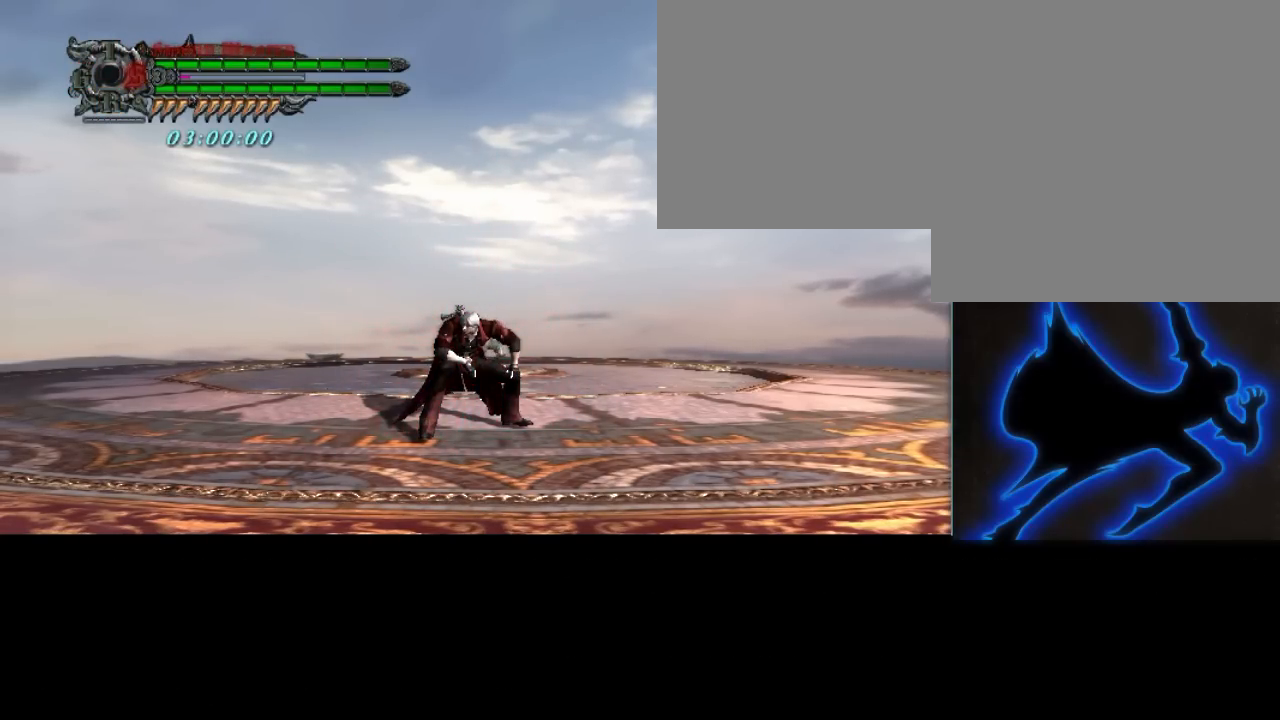
{"buttons": [], "left_stick": "center", "right_stick": "down", "events": []}
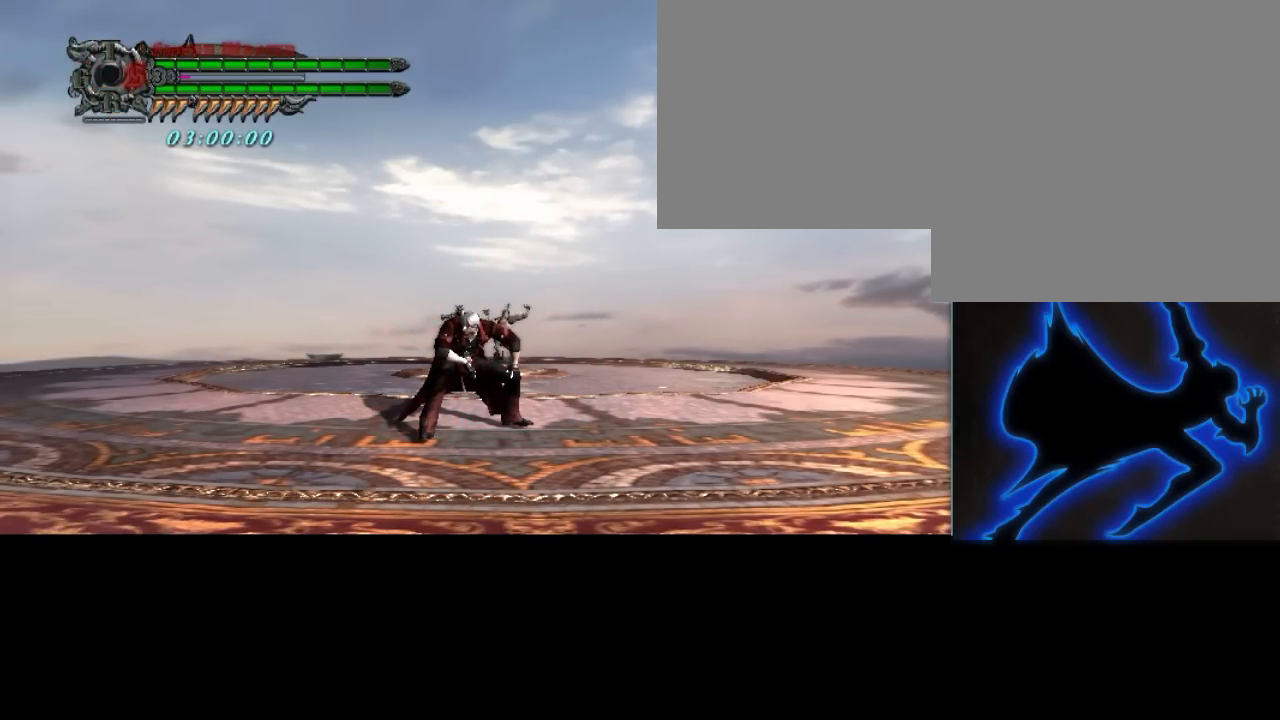
{"buttons": [], "left_stick": "center", "right_stick": "down", "events": []}
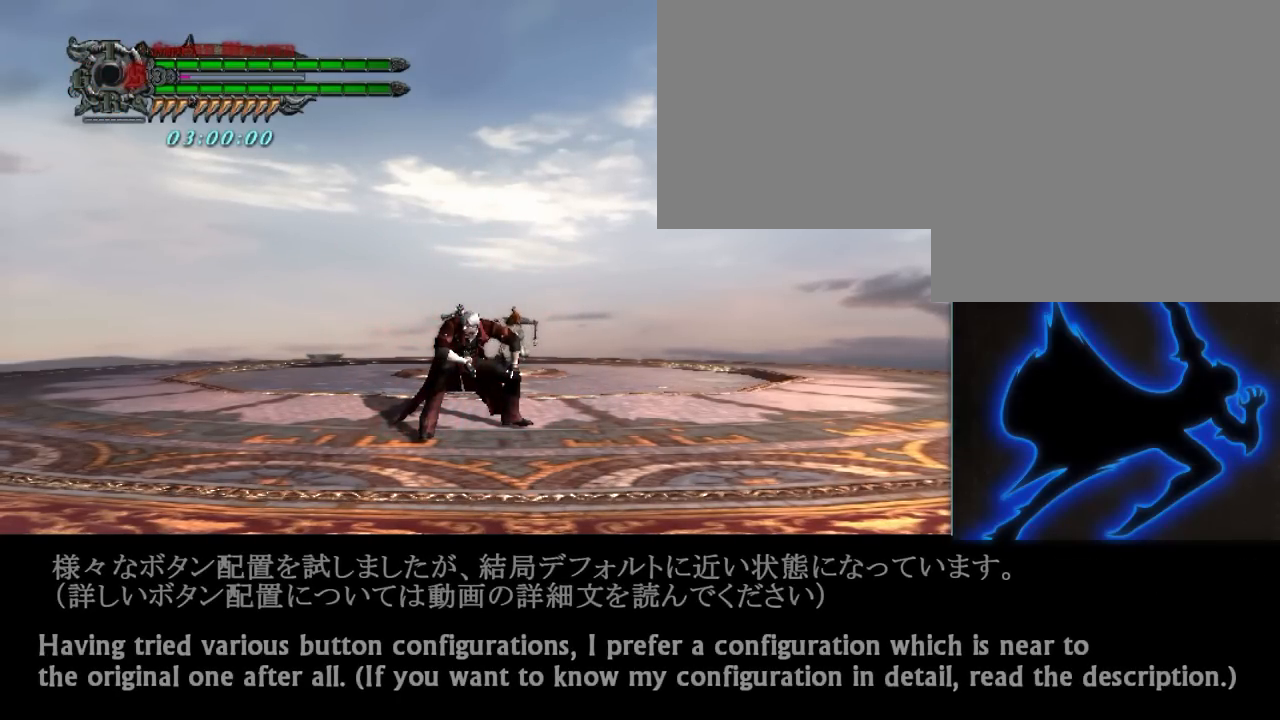
{"buttons": [], "left_stick": "center", "right_stick": "center", "events": [[317, "right_stick", "center"]]}
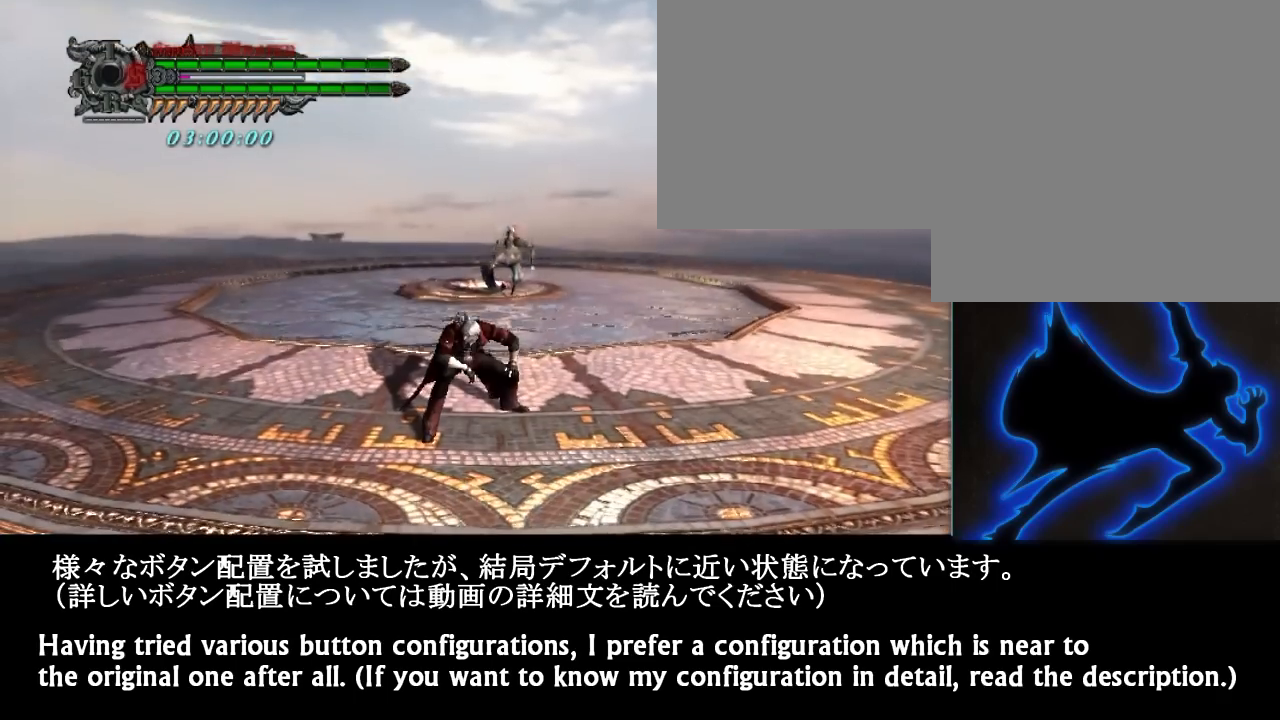
{"buttons": [], "left_stick": "center", "right_stick": "center", "events": []}
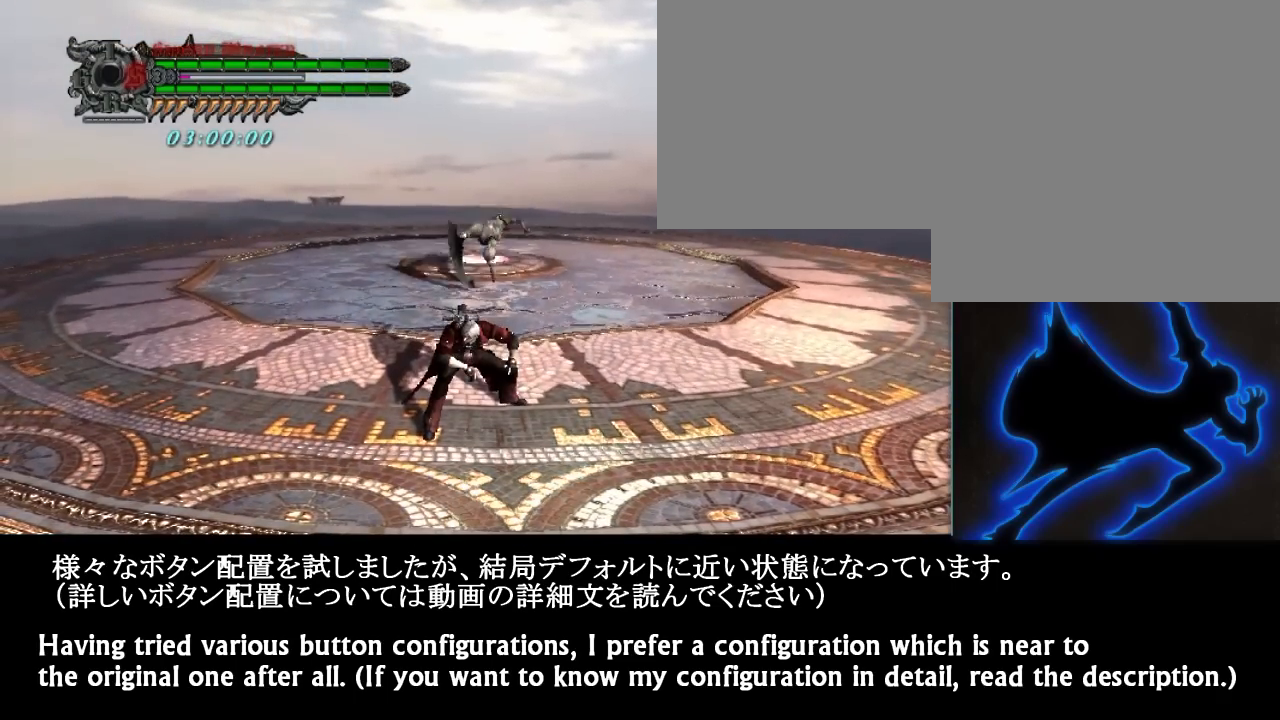
{"buttons": [], "left_stick": "center", "right_stick": "center", "events": []}
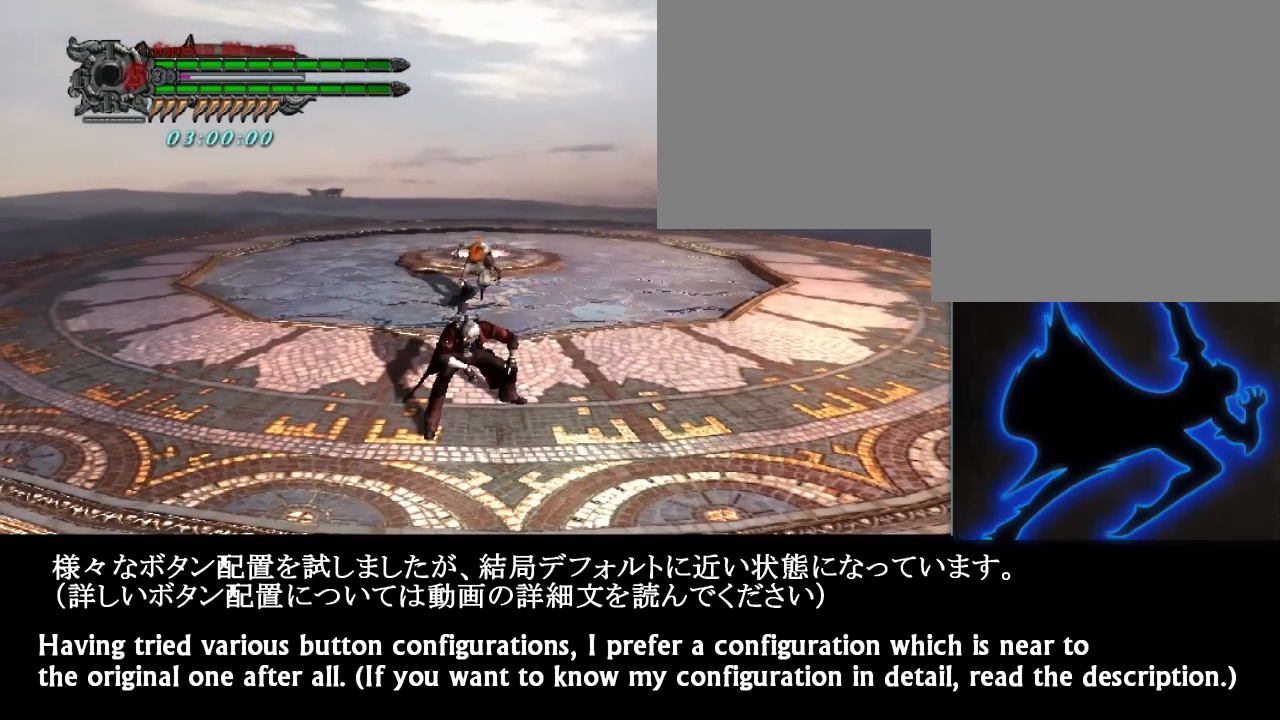
{"buttons": [], "left_stick": "center", "right_stick": "center", "events": [[250, "DPAD_UP", "down"], [367, "DPAD_UP", "up"]]}